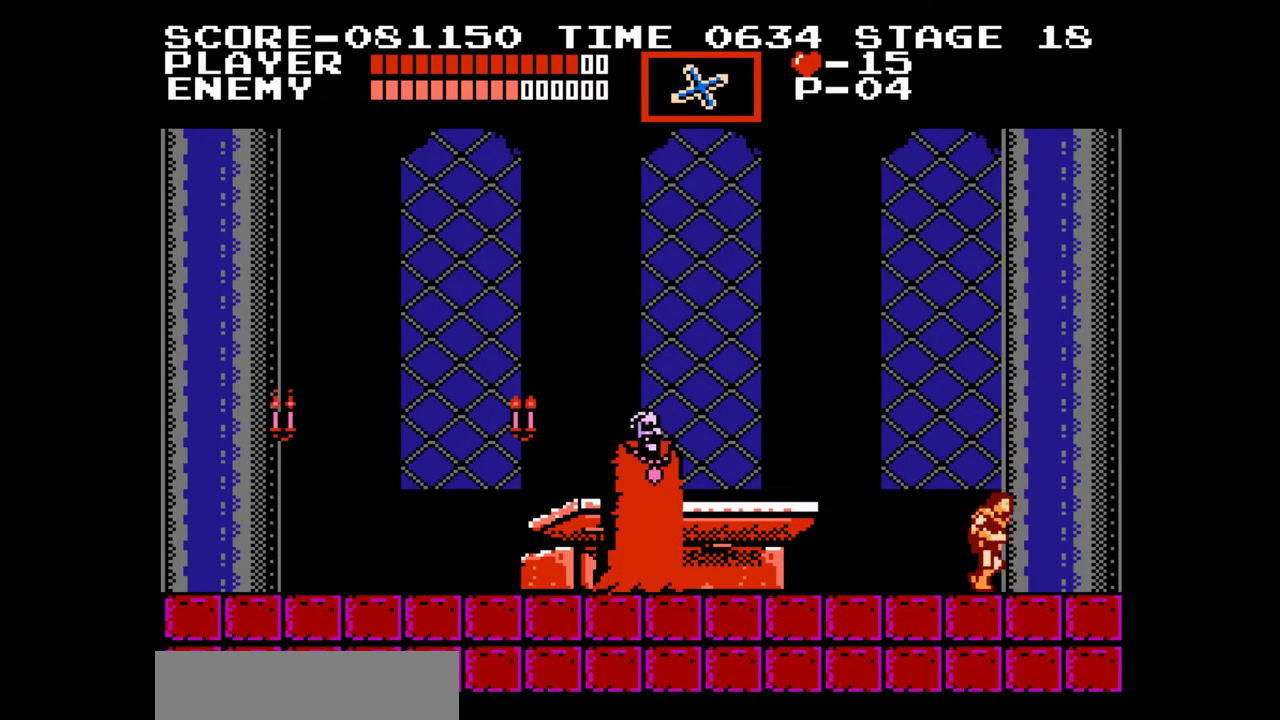
Gameplay with a controller (Nintendo layout); each line is a JSON object with the inputs held at the frame after it. "events" lists button and stick changes between this image and that frame as [ms after this image, input, new state], when the widget could be followed in between. Not read: L1 L2 L3 R1 R2 R3.
{"buttons": ["A", "DPAD_LEFT"], "events": [[267, "DPAD_RIGHT", "up"], [283, "DPAD_LEFT", "down"], [400, "A", "down"]]}
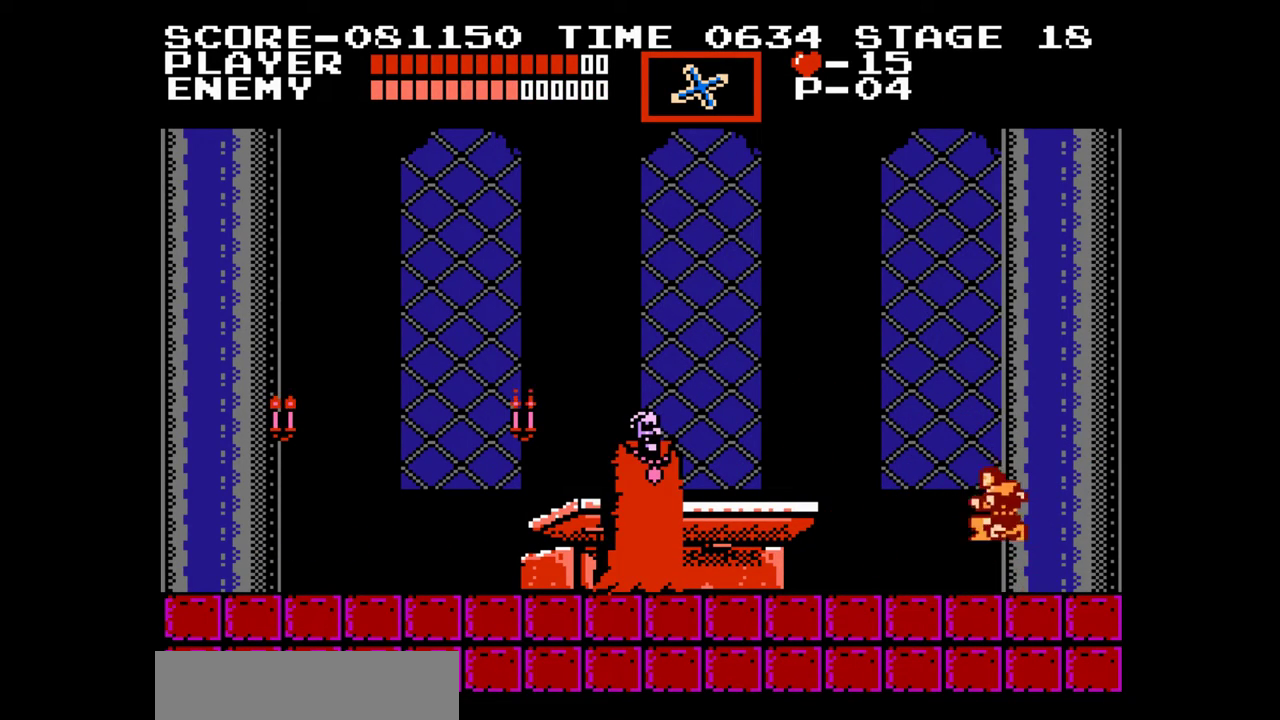
{"buttons": [], "events": [[50, "A", "up"], [200, "B", "down"], [250, "DPAD_LEFT", "up"], [333, "B", "up"]]}
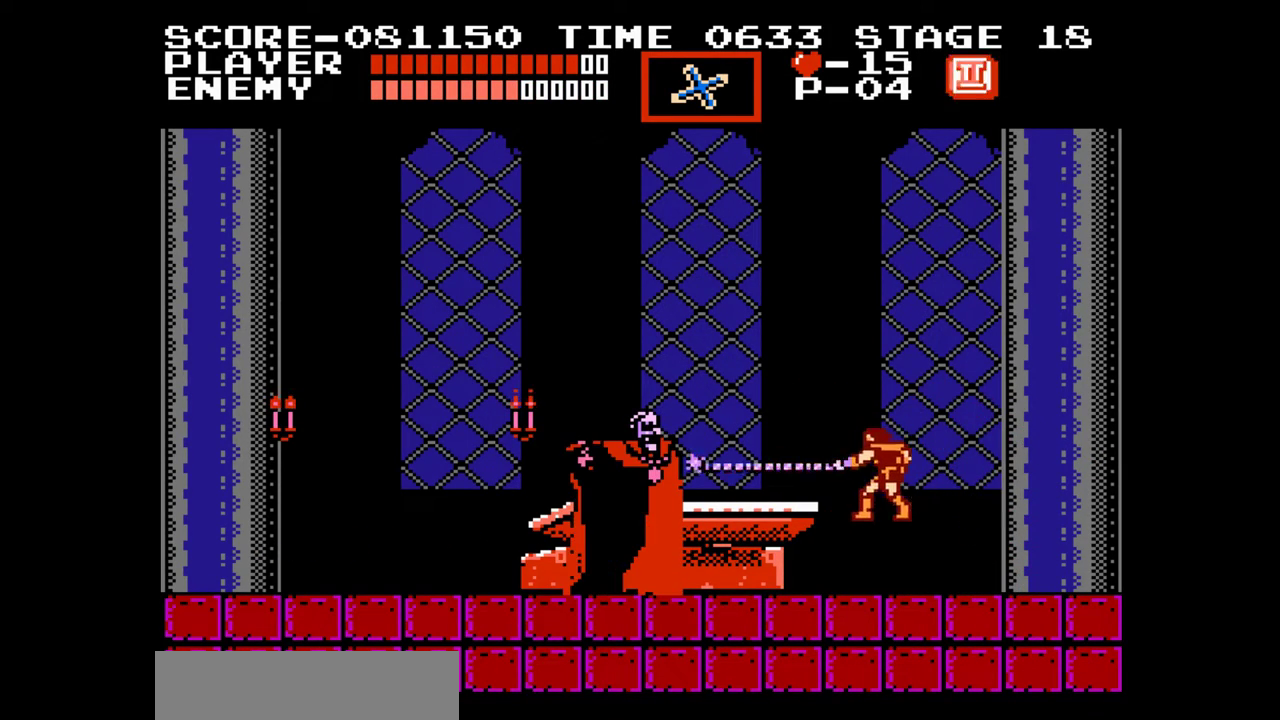
{"buttons": ["B"], "events": [[367, "A", "down"], [433, "B", "down"], [483, "A", "up"]]}
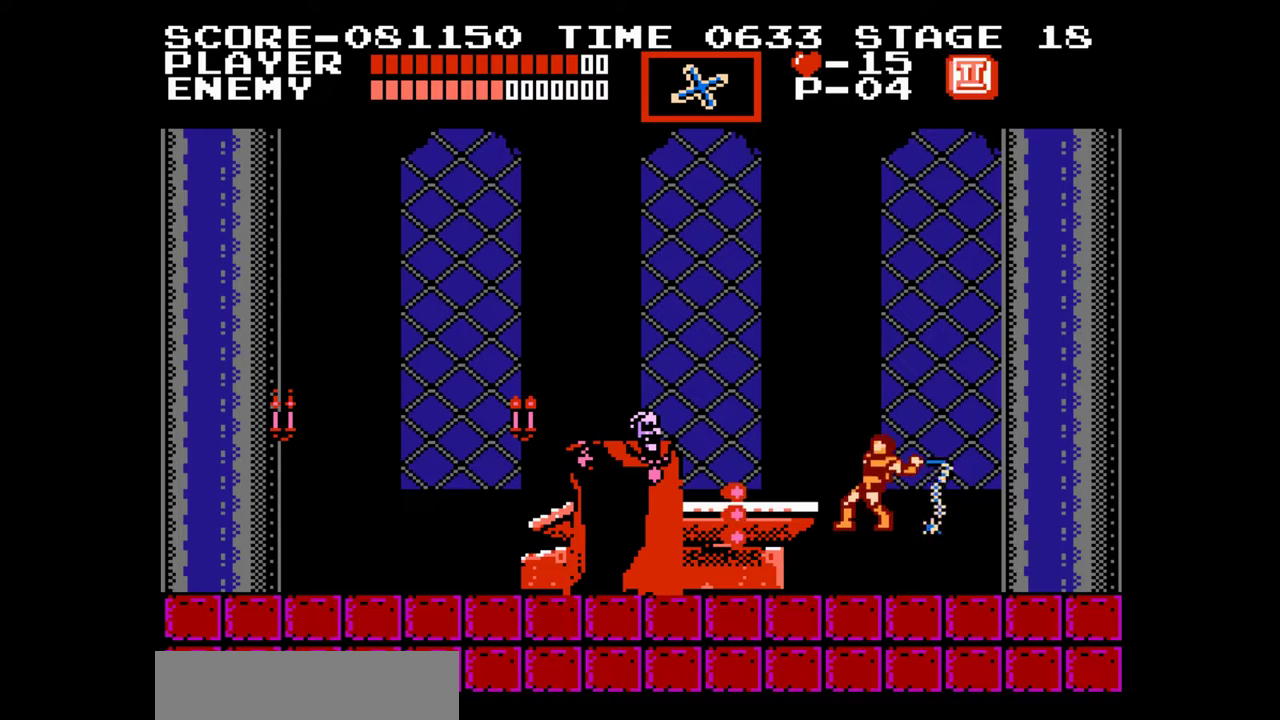
{"buttons": ["DPAD_RIGHT"], "events": [[17, "B", "up"], [483, "DPAD_RIGHT", "down"]]}
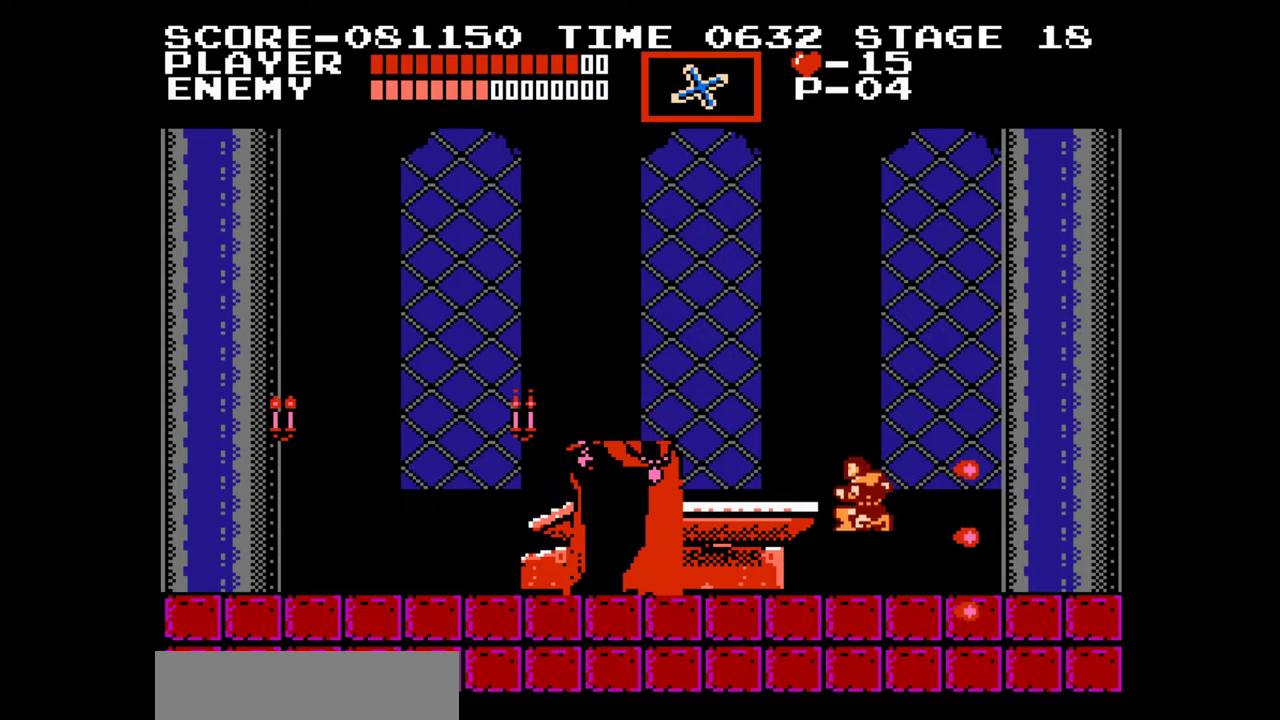
{"buttons": ["DPAD_RIGHT"], "events": []}
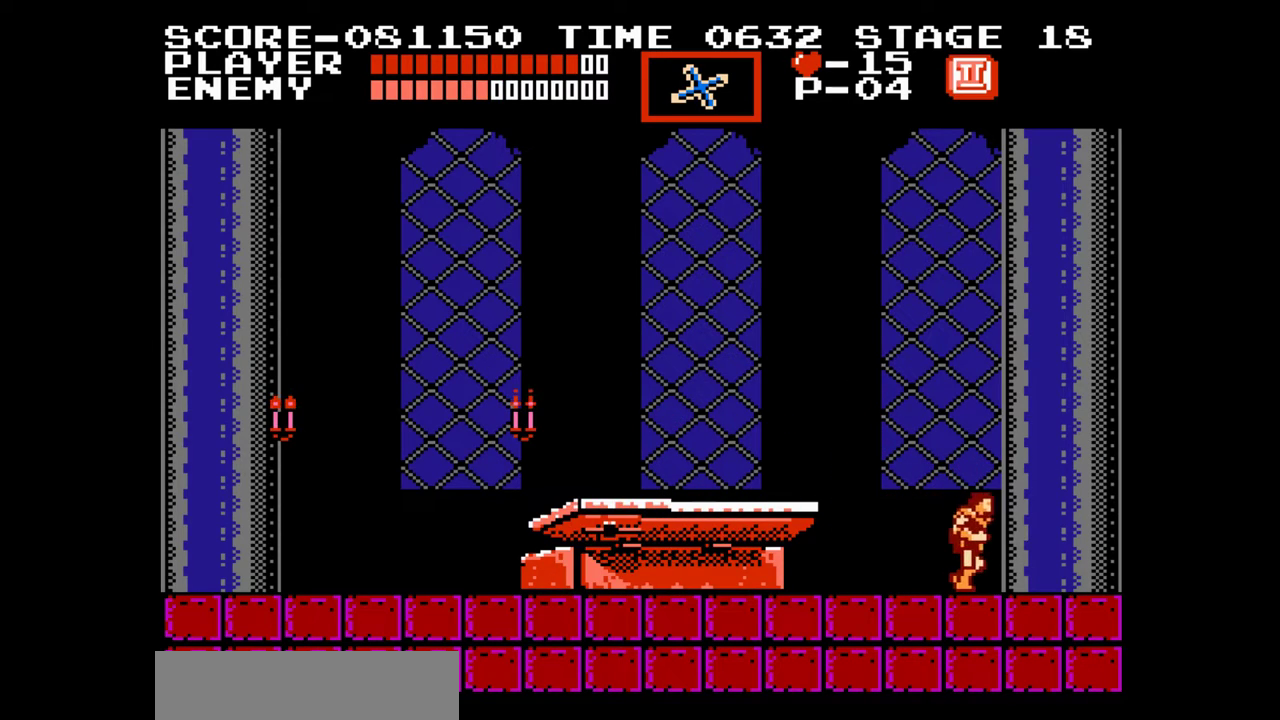
{"buttons": ["DPAD_LEFT"], "events": [[300, "DPAD_RIGHT", "up"], [317, "DPAD_LEFT", "down"]]}
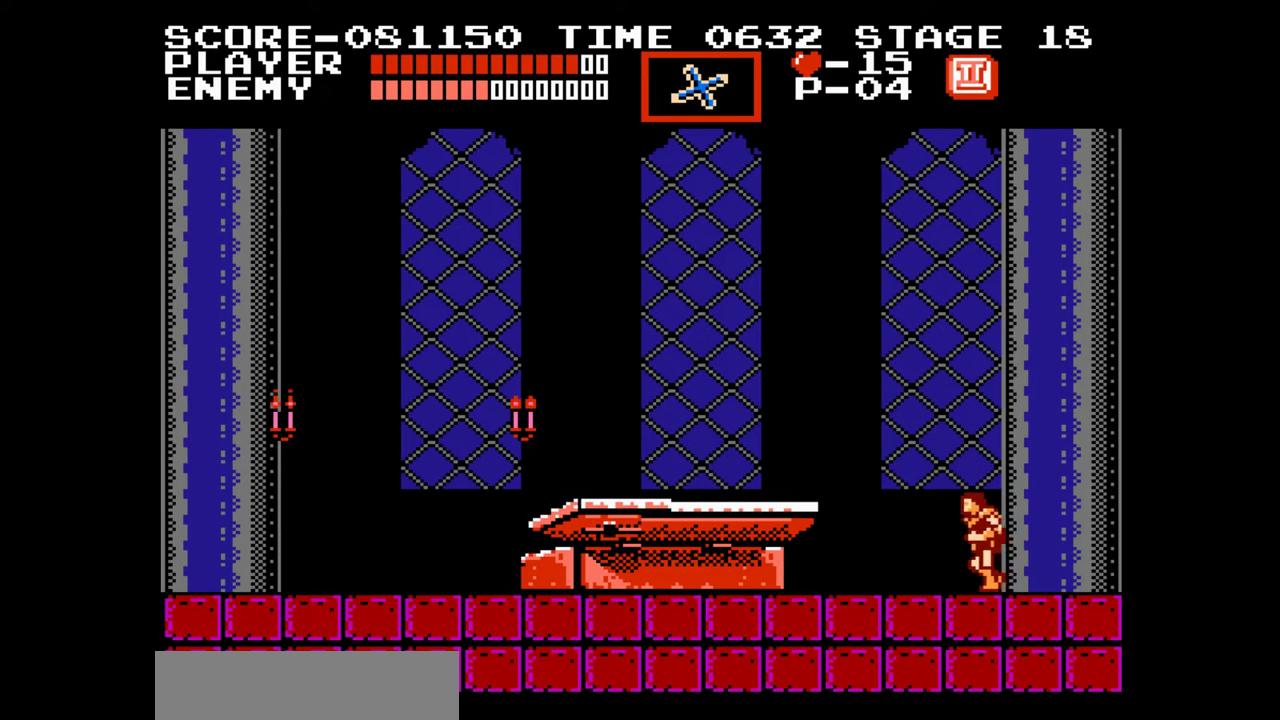
{"buttons": ["DPAD_UP", "DPAD_LEFT"], "events": [[100, "A", "down"], [117, "DPAD_UP", "down"], [317, "B", "down"], [383, "A", "up"], [433, "B", "up"]]}
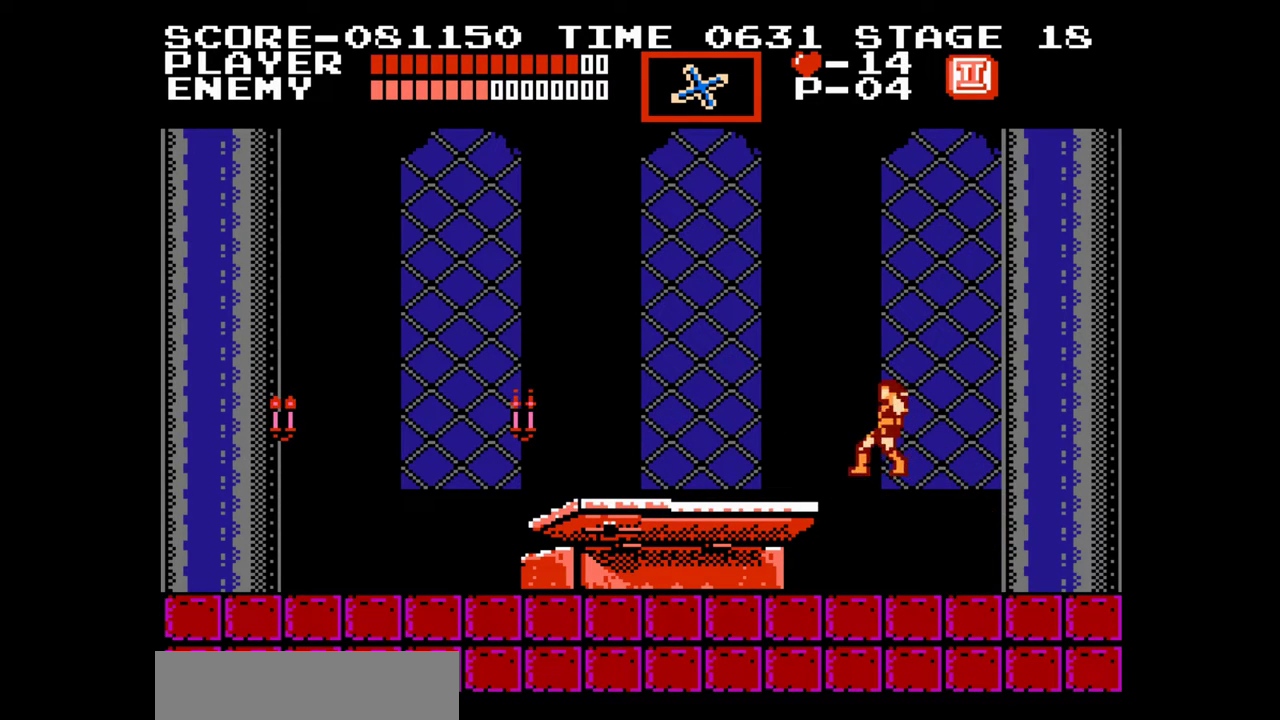
{"buttons": ["A", "DPAD_UP", "DPAD_LEFT"], "events": [[400, "A", "down"]]}
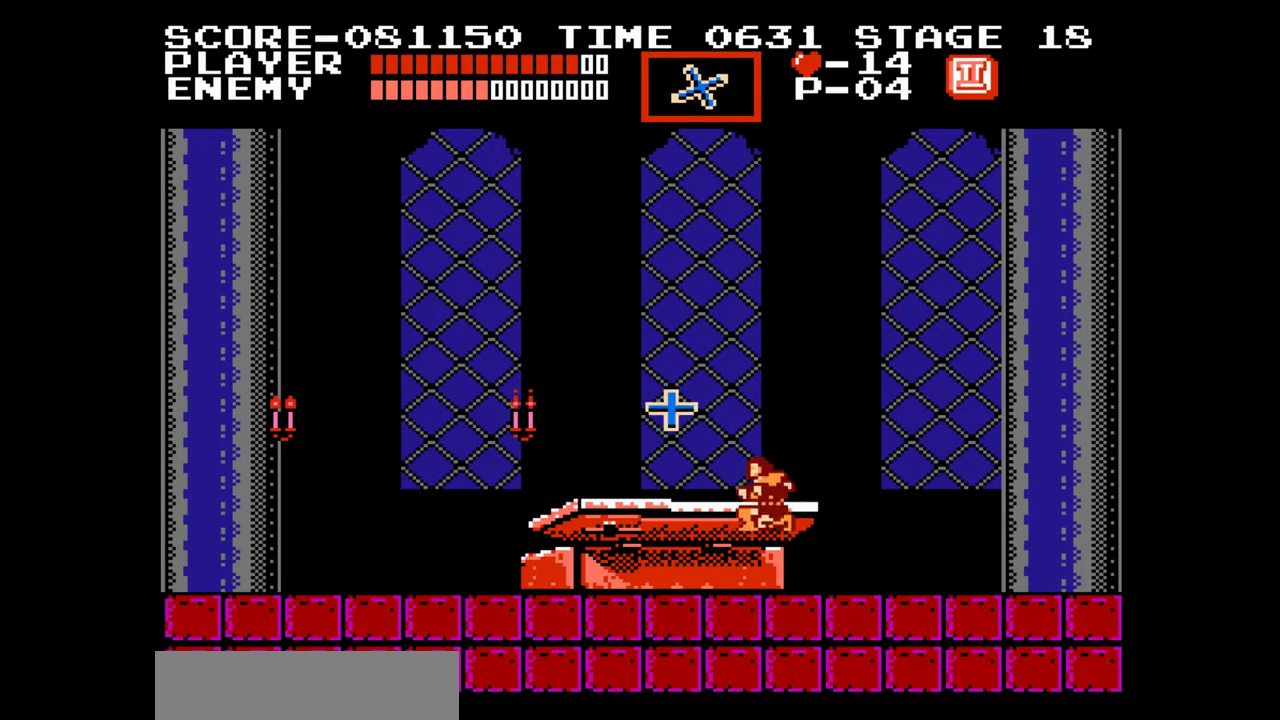
{"buttons": [], "events": [[83, "B", "down"], [133, "A", "up"], [183, "B", "up"], [467, "DPAD_UP", "up"], [483, "DPAD_LEFT", "up"]]}
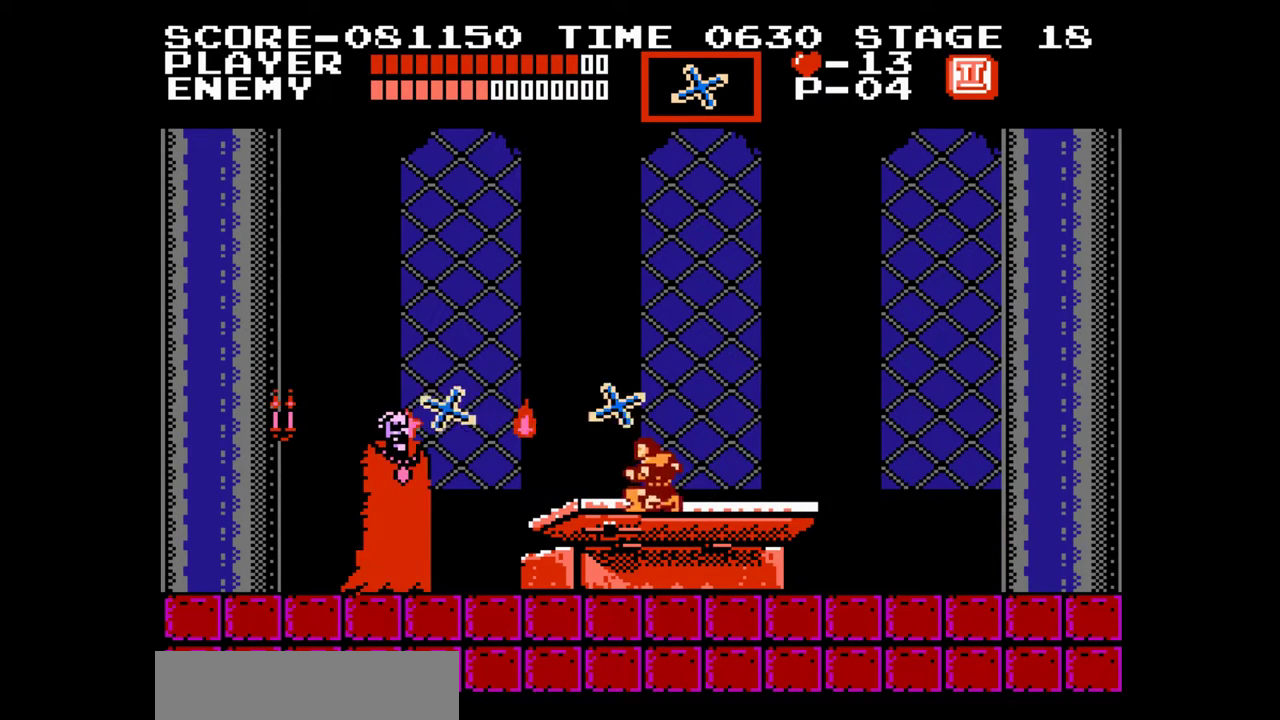
{"buttons": ["A", "B", "DPAD_LEFT"], "events": [[383, "DPAD_LEFT", "down"], [433, "A", "down"], [483, "B", "down"]]}
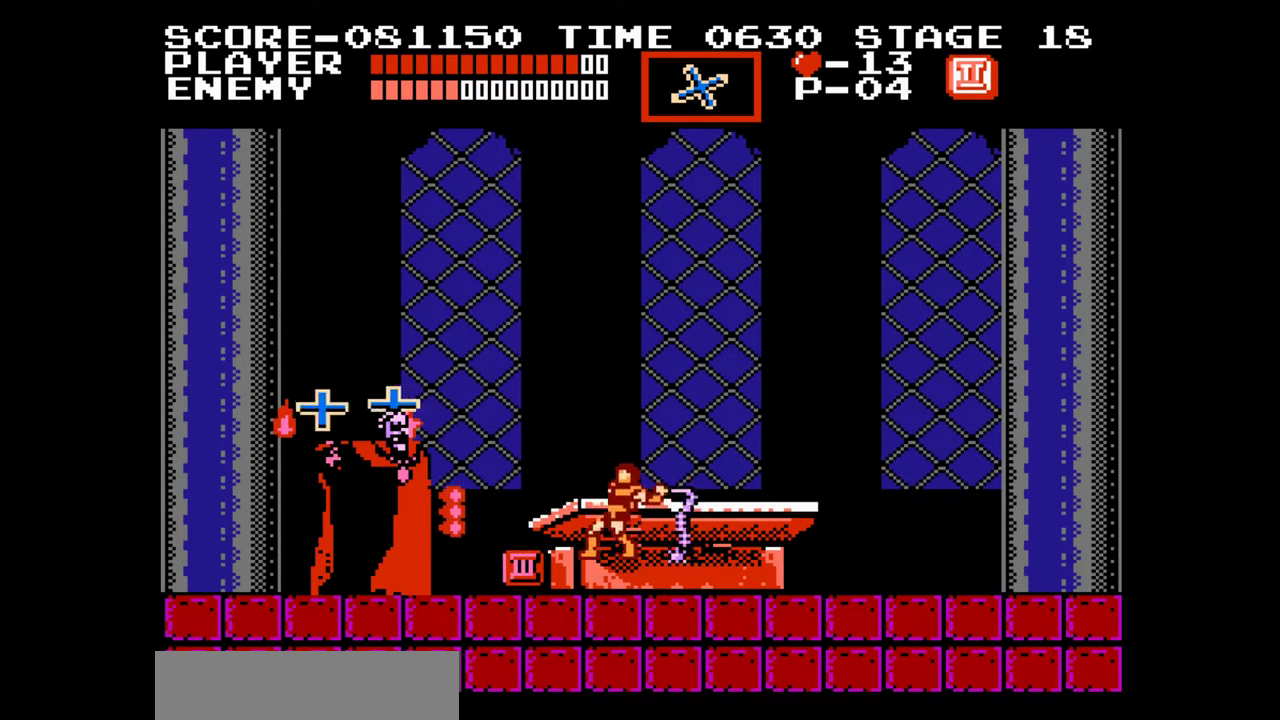
{"buttons": ["DPAD_LEFT"], "events": [[50, "A", "up"], [50, "DPAD_LEFT", "up"], [67, "B", "up"], [267, "DPAD_LEFT", "down"]]}
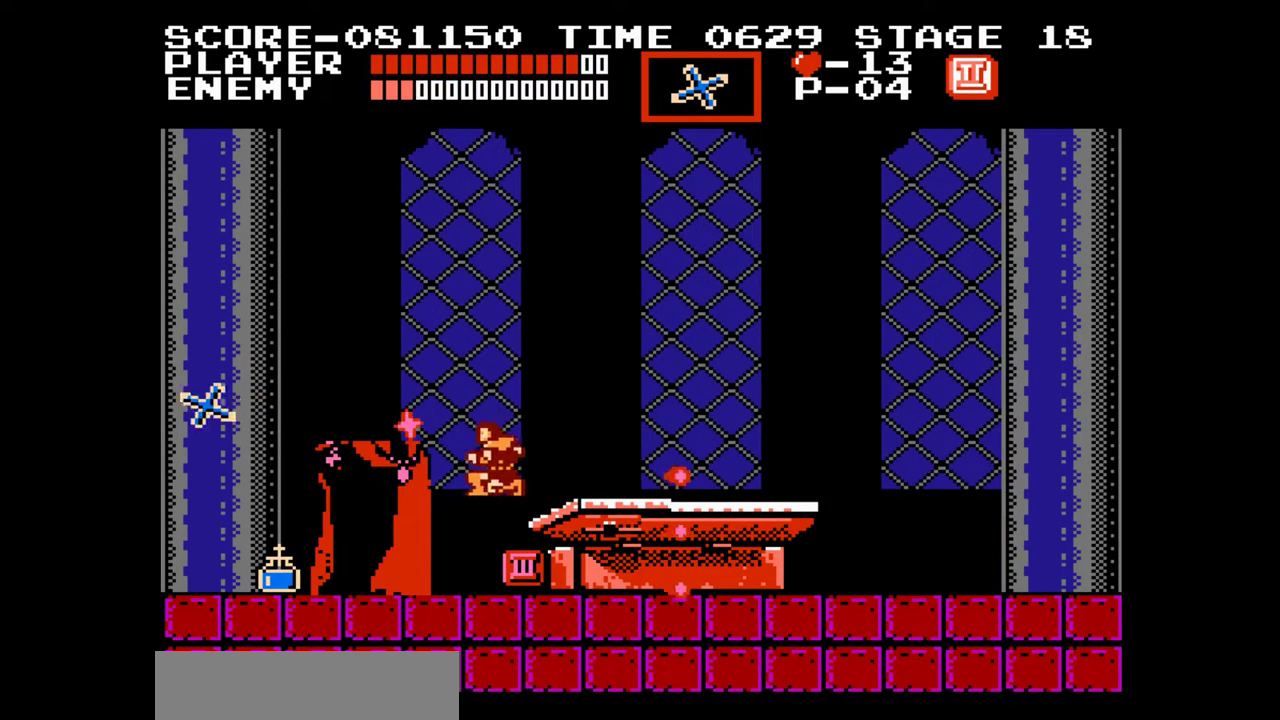
{"buttons": ["DPAD_LEFT"], "events": []}
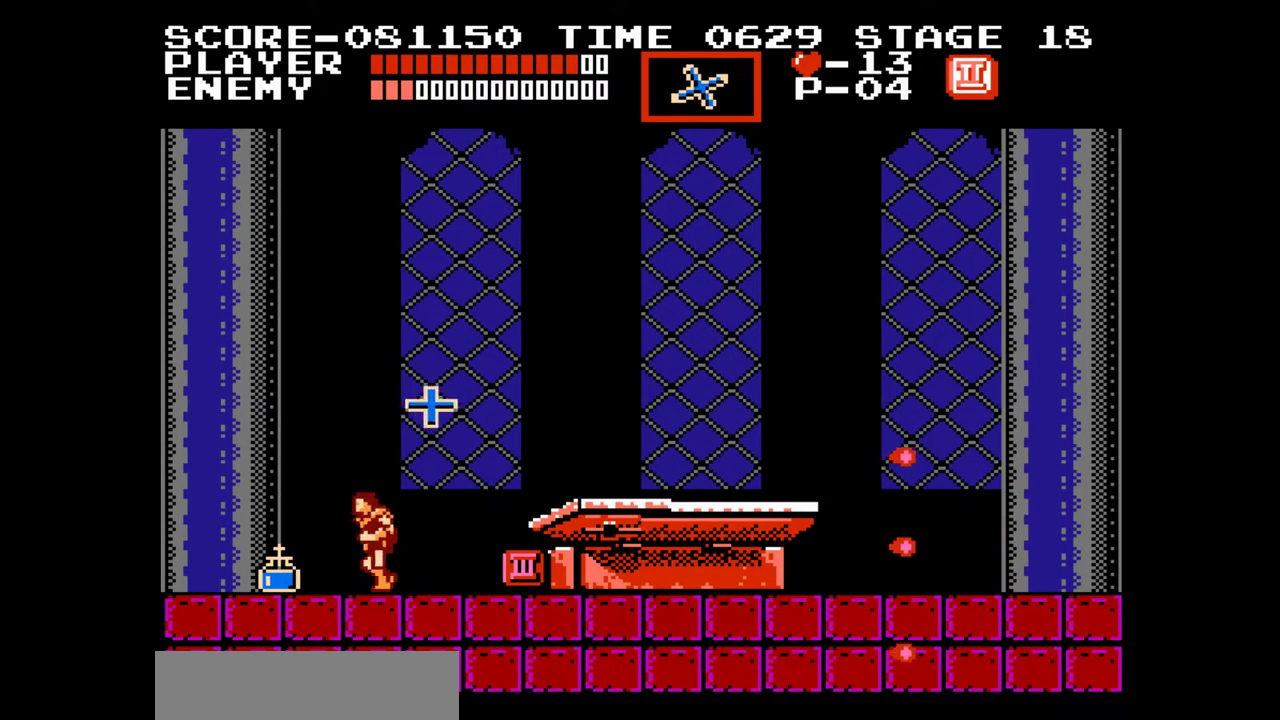
{"buttons": ["DPAD_RIGHT"], "events": [[317, "DPAD_LEFT", "up"], [333, "DPAD_RIGHT", "down"]]}
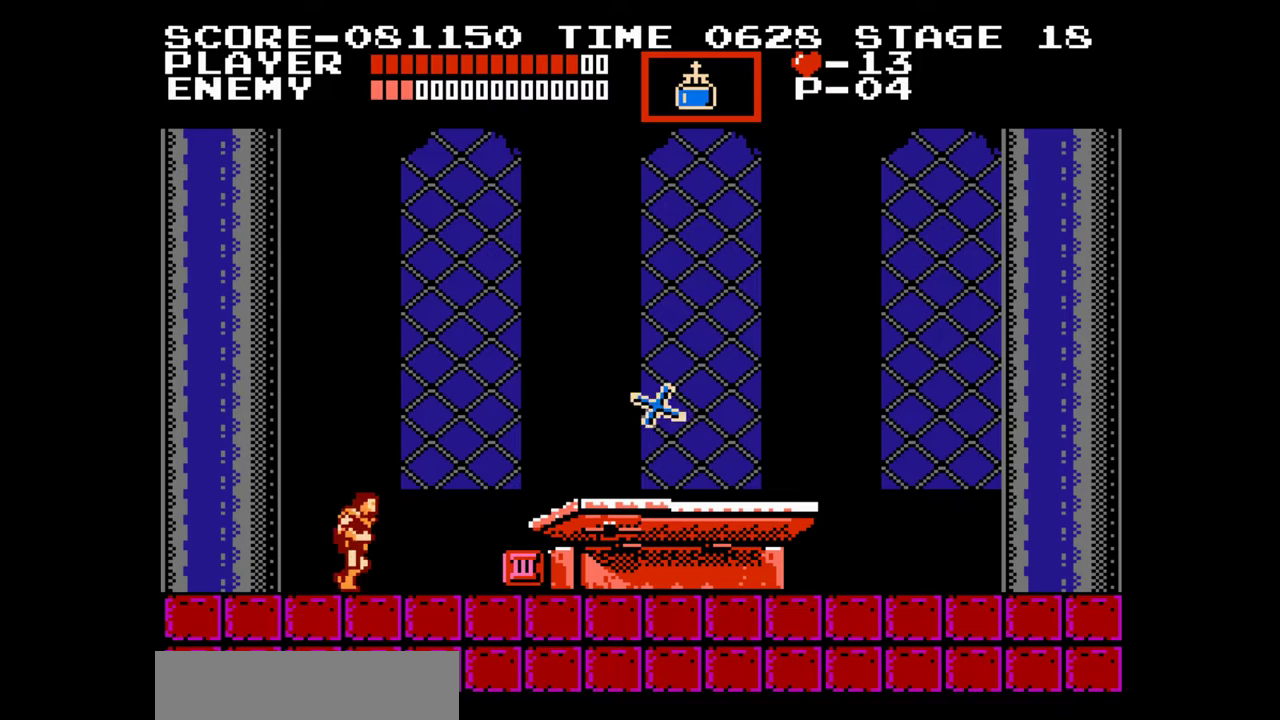
{"buttons": ["DPAD_RIGHT"], "events": []}
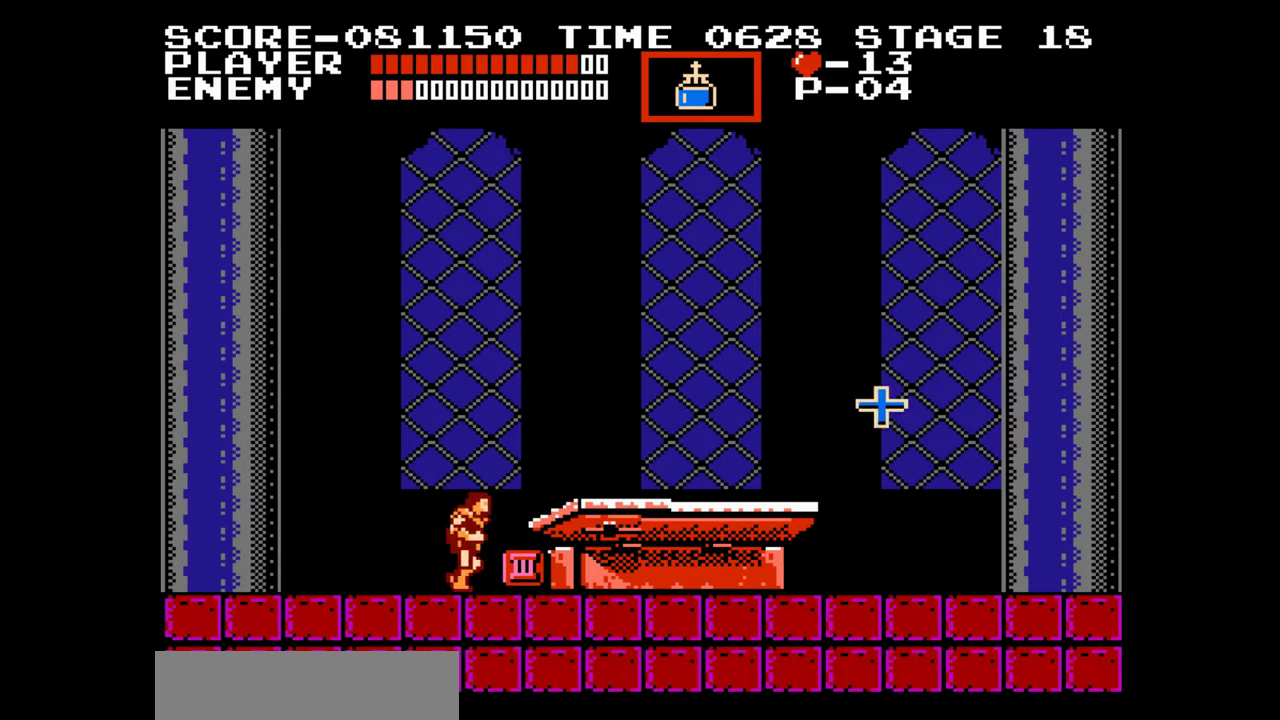
{"buttons": ["DPAD_RIGHT"], "events": []}
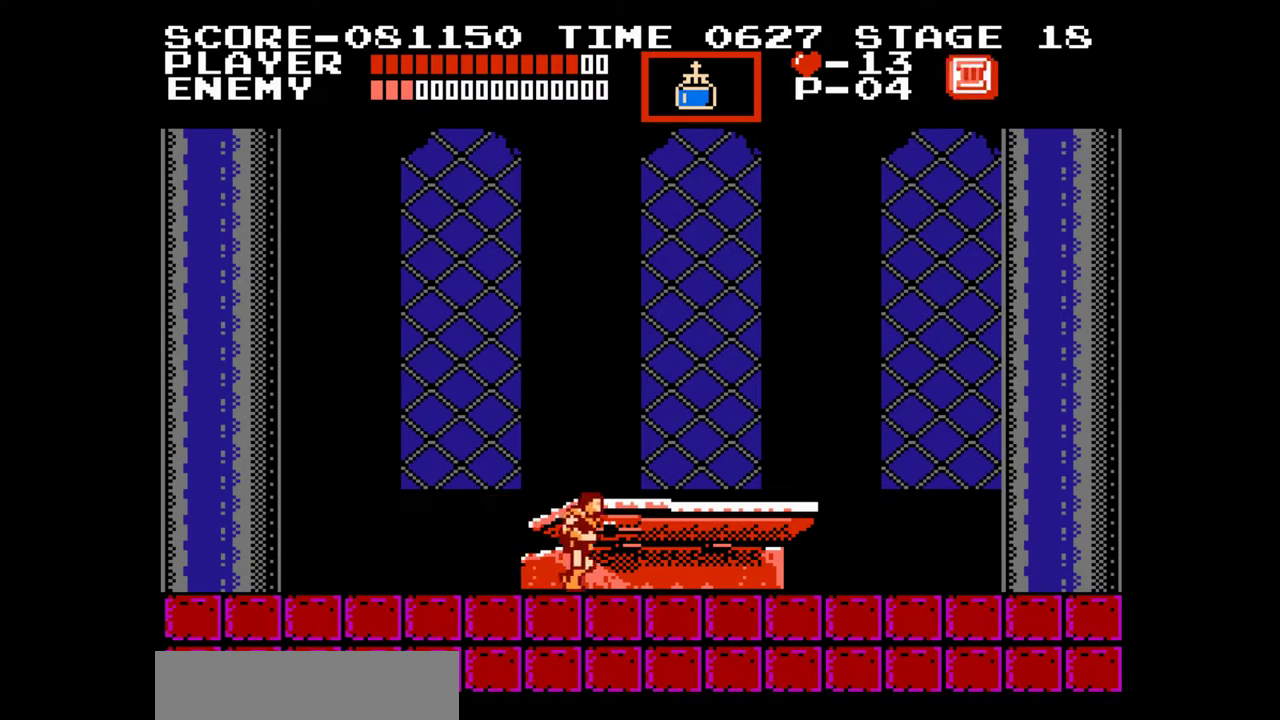
{"buttons": ["DPAD_RIGHT"], "events": []}
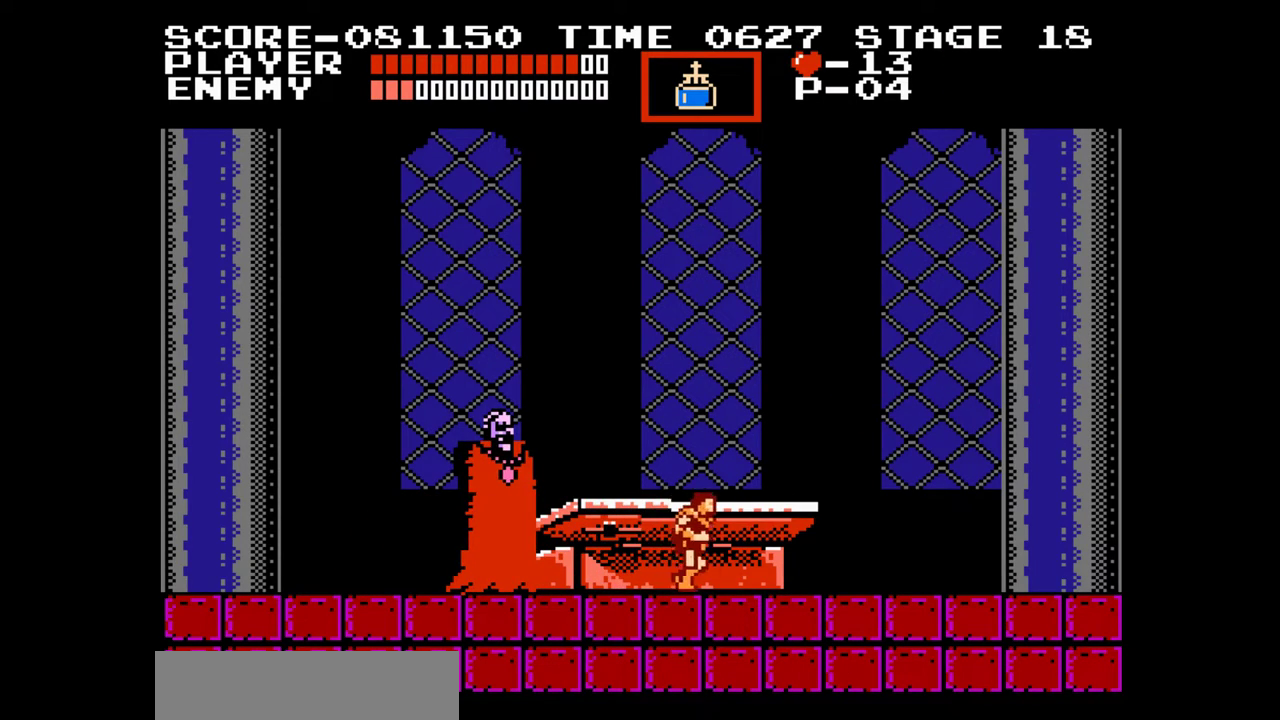
{"buttons": ["A"], "events": [[50, "DPAD_LEFT", "down"], [50, "DPAD_RIGHT", "up"], [150, "DPAD_LEFT", "up"], [167, "DPAD_RIGHT", "down"], [283, "DPAD_LEFT", "down"], [283, "DPAD_RIGHT", "up"], [400, "A", "down"], [433, "DPAD_LEFT", "up"]]}
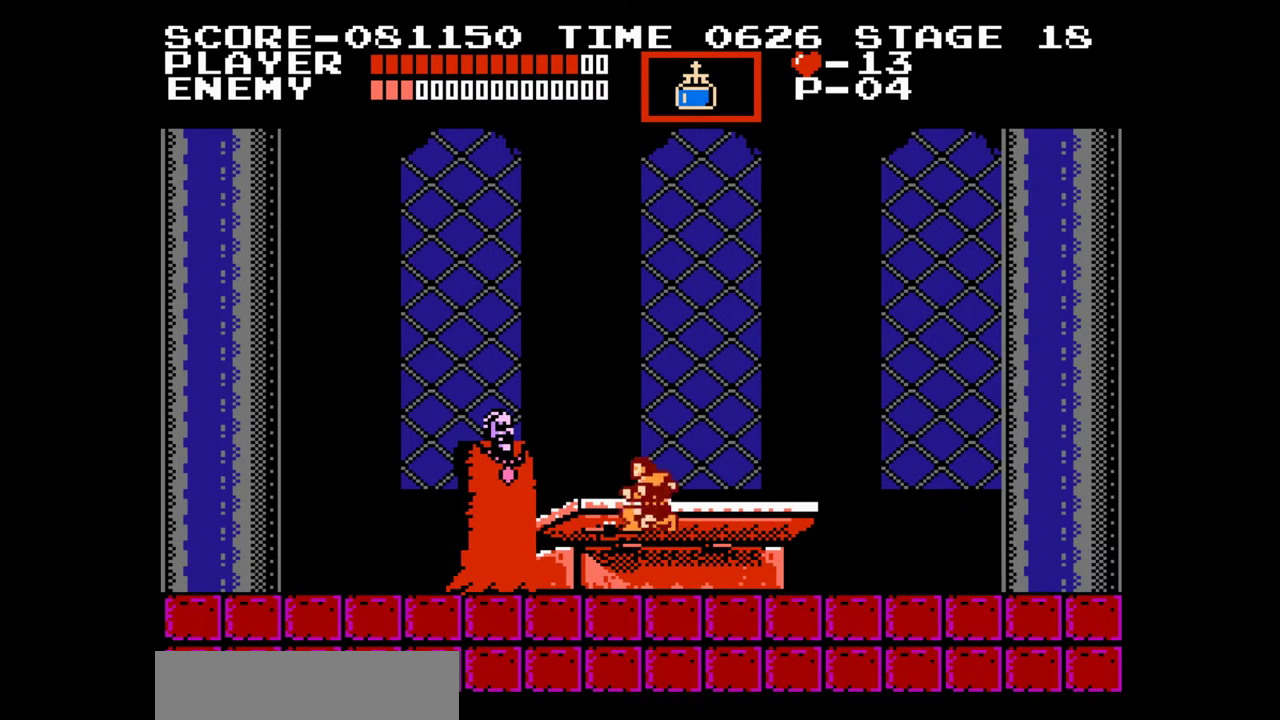
{"buttons": [], "events": [[17, "A", "up"], [133, "B", "down"], [300, "B", "up"]]}
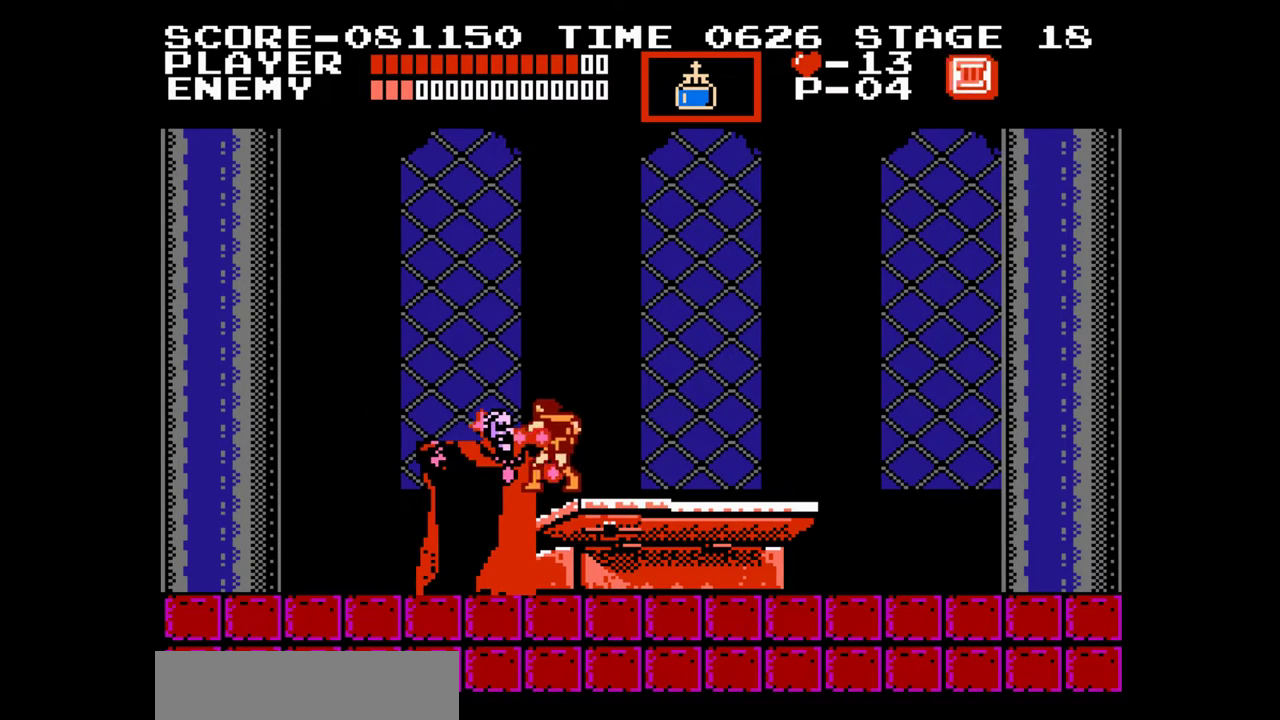
{"buttons": [], "events": []}
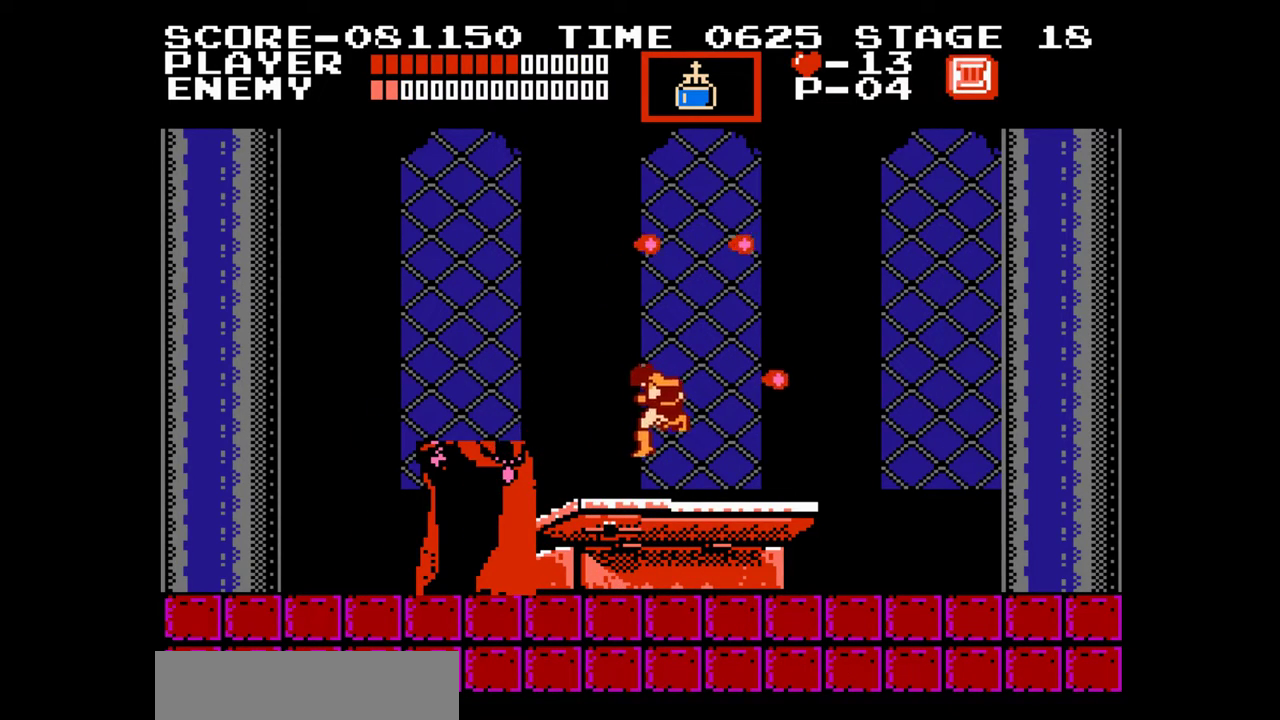
{"buttons": [], "events": []}
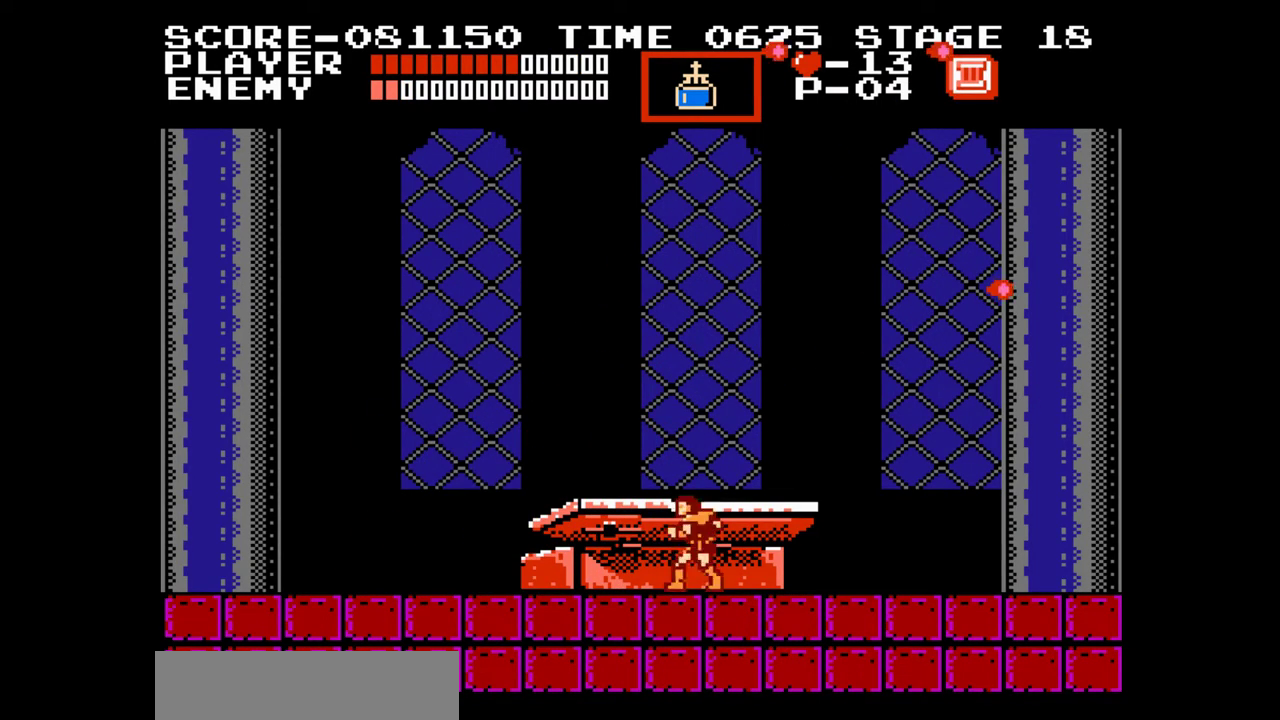
{"buttons": [], "events": [[67, "DPAD_LEFT", "down"], [300, "DPAD_LEFT", "up"]]}